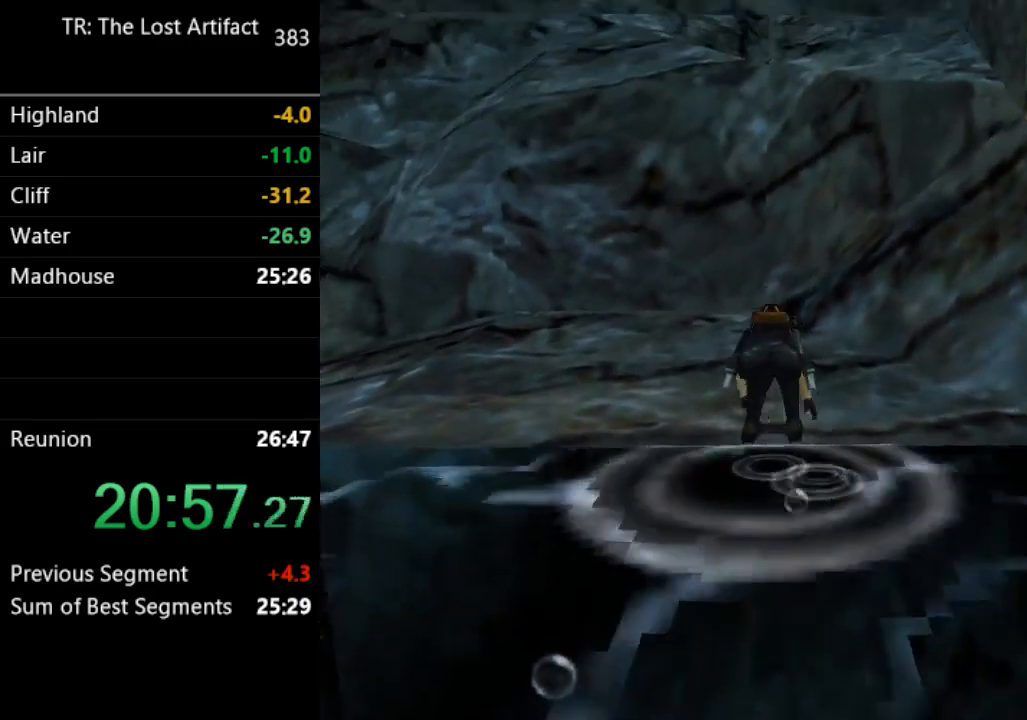
Gameplay with a controller (PlayStation layout); each line is a JSON object with the inputs held at the frame after it. "events" lists button and stick changes between this image and that frame as [ms after this image, input, new state], when the widget could be followed in between. Not read: L3 R3.
{"buttons": ["DPAD_LEFT"], "left_stick": "center", "right_stick": "center", "events": [[350, "DPAD_LEFT", "down"]]}
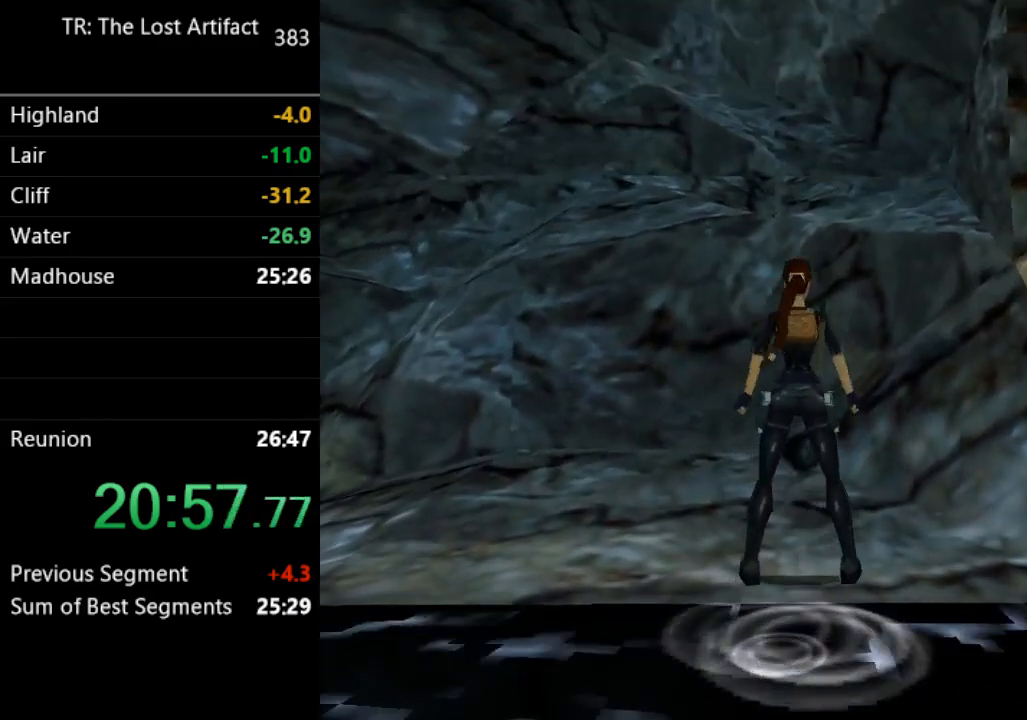
{"buttons": ["SQUARE"], "left_stick": "center", "right_stick": "center", "events": [[283, "DPAD_LEFT", "up"], [367, "SQUARE", "down"]]}
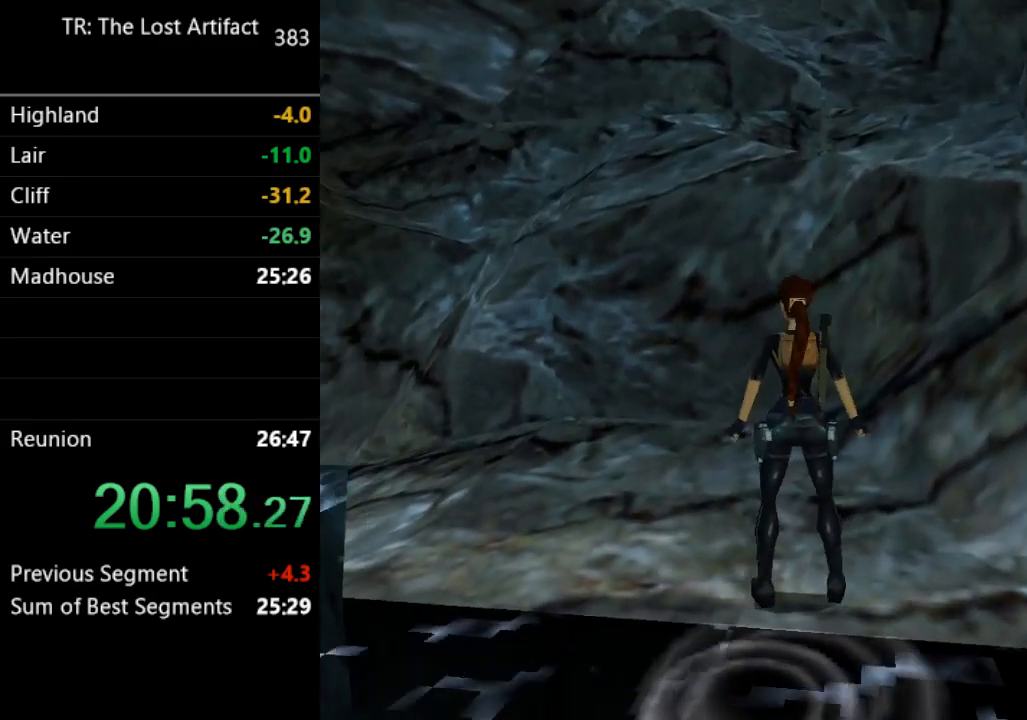
{"buttons": [], "left_stick": "center", "right_stick": "center", "events": [[17, "DPAD_RIGHT", "down"], [267, "DPAD_RIGHT", "up"], [317, "SQUARE", "up"]]}
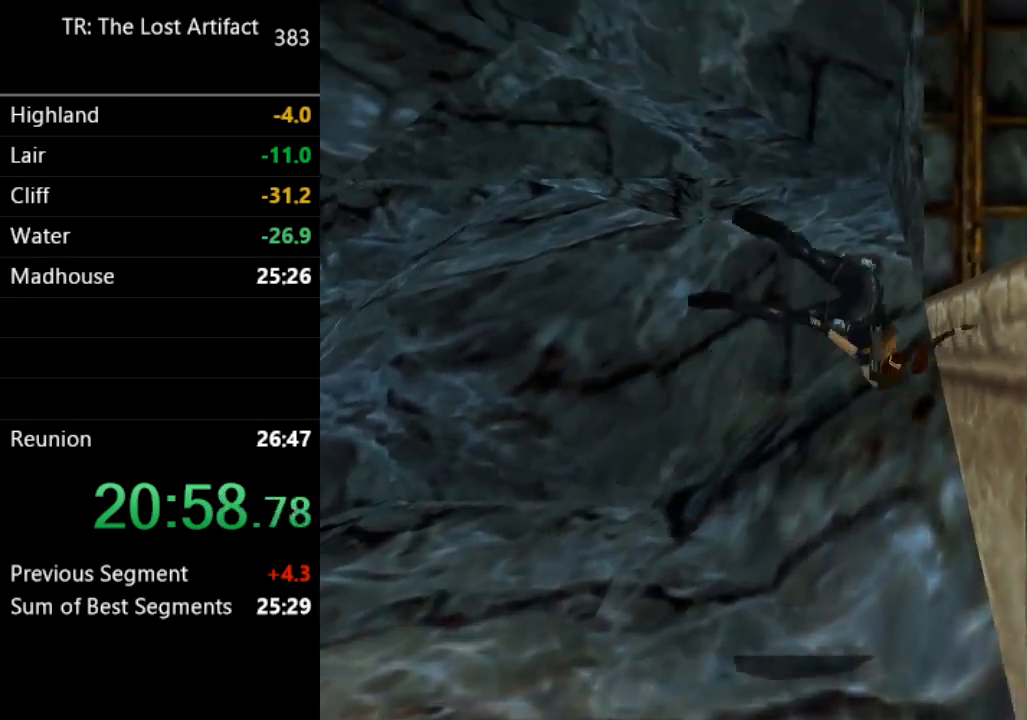
{"buttons": ["DPAD_UP", "DPAD_RIGHT"], "left_stick": "center", "right_stick": "center", "events": [[83, "DPAD_UP", "down"], [117, "DPAD_RIGHT", "down"]]}
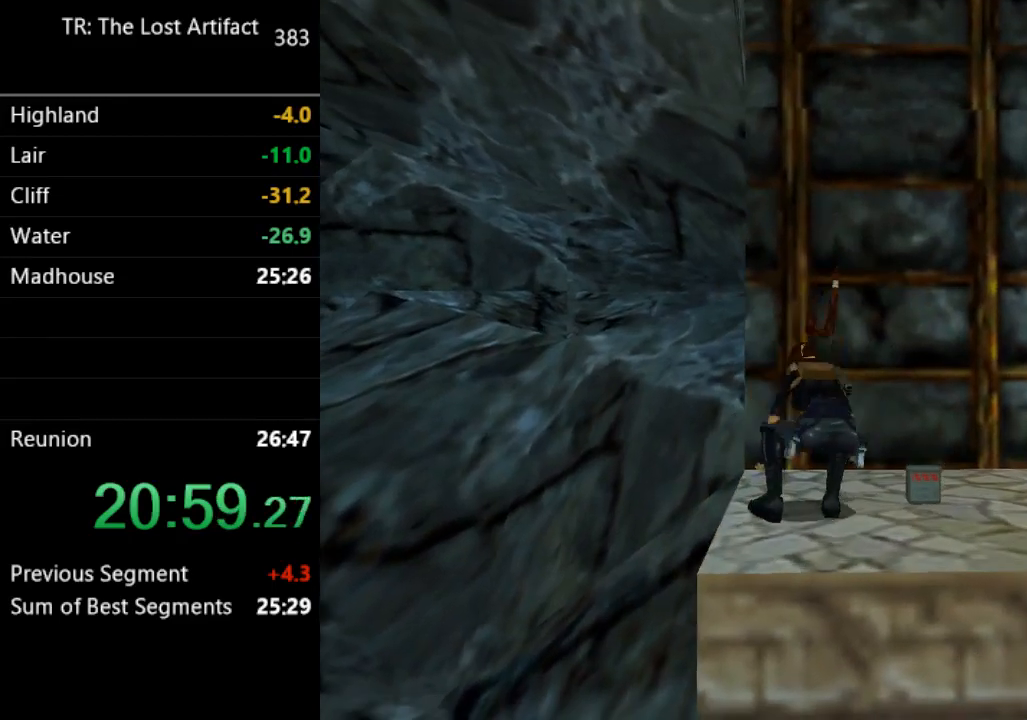
{"buttons": ["DPAD_UP"], "left_stick": "center", "right_stick": "center"}
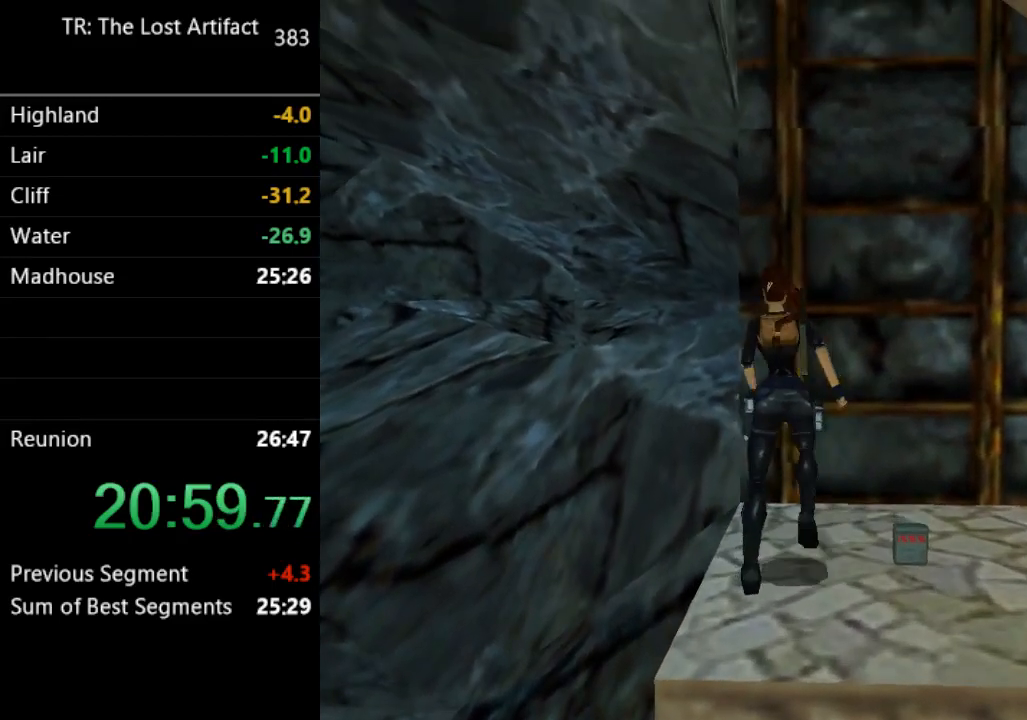
{"buttons": ["DPAD_LEFT"], "left_stick": "center", "right_stick": "center", "events": [[133, "DPAD_UP", "up"], [217, "DPAD_LEFT", "down"], [383, "DPAD_LEFT", "up"], [483, "DPAD_LEFT", "down"]]}
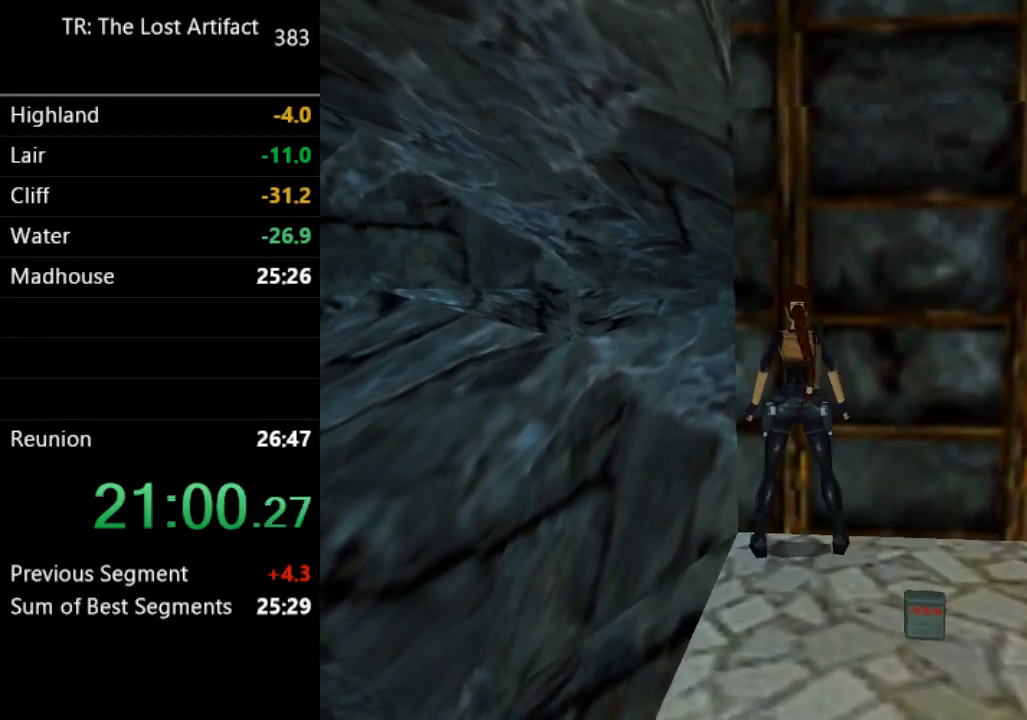
{"buttons": ["DPAD_LEFT"], "left_stick": "center", "right_stick": "center", "events": []}
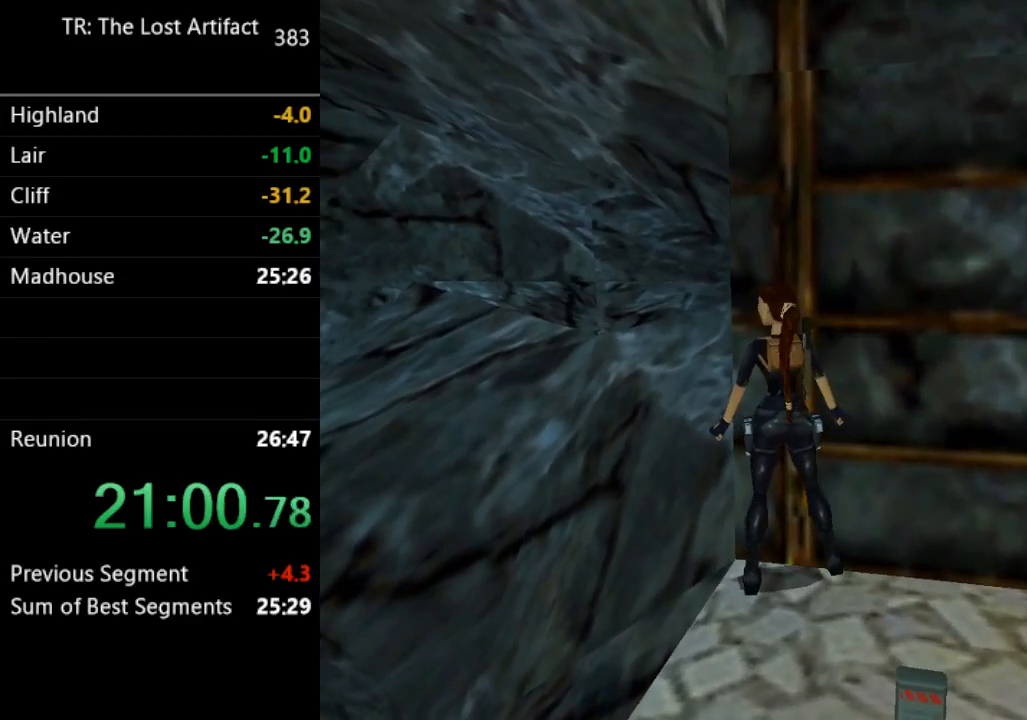
{"buttons": [], "left_stick": "center", "right_stick": "center", "events": [[133, "DPAD_LEFT", "up"], [333, "DPAD_LEFT", "down"], [483, "DPAD_LEFT", "up"]]}
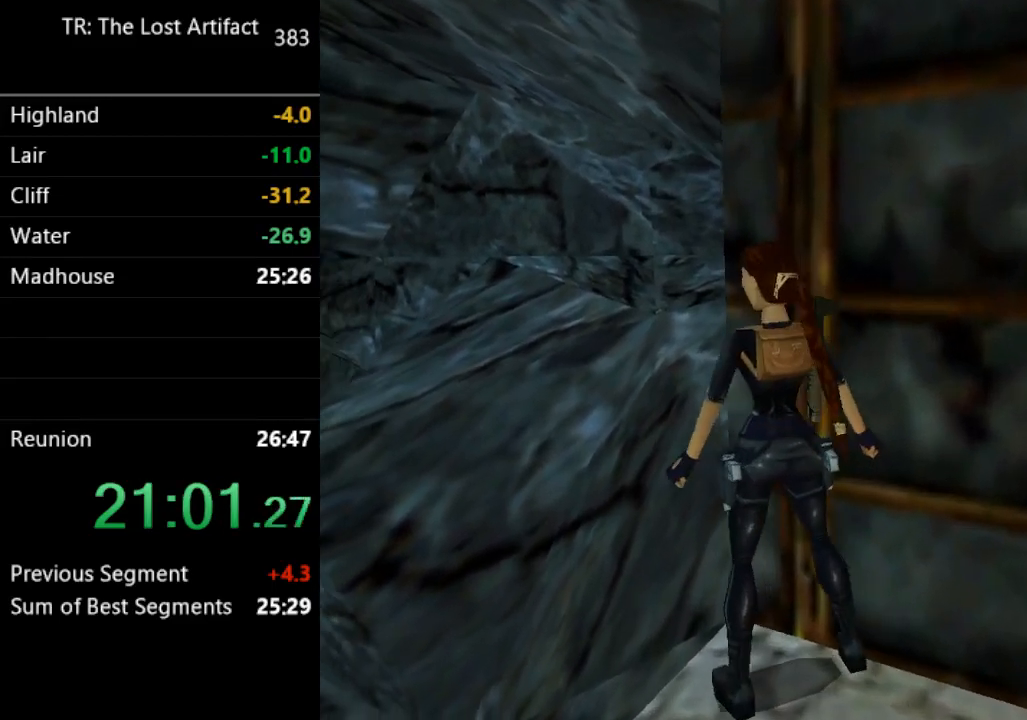
{"buttons": [], "left_stick": "center", "right_stick": "center", "events": [[183, "DPAD_LEFT", "down"], [317, "DPAD_LEFT", "up"]]}
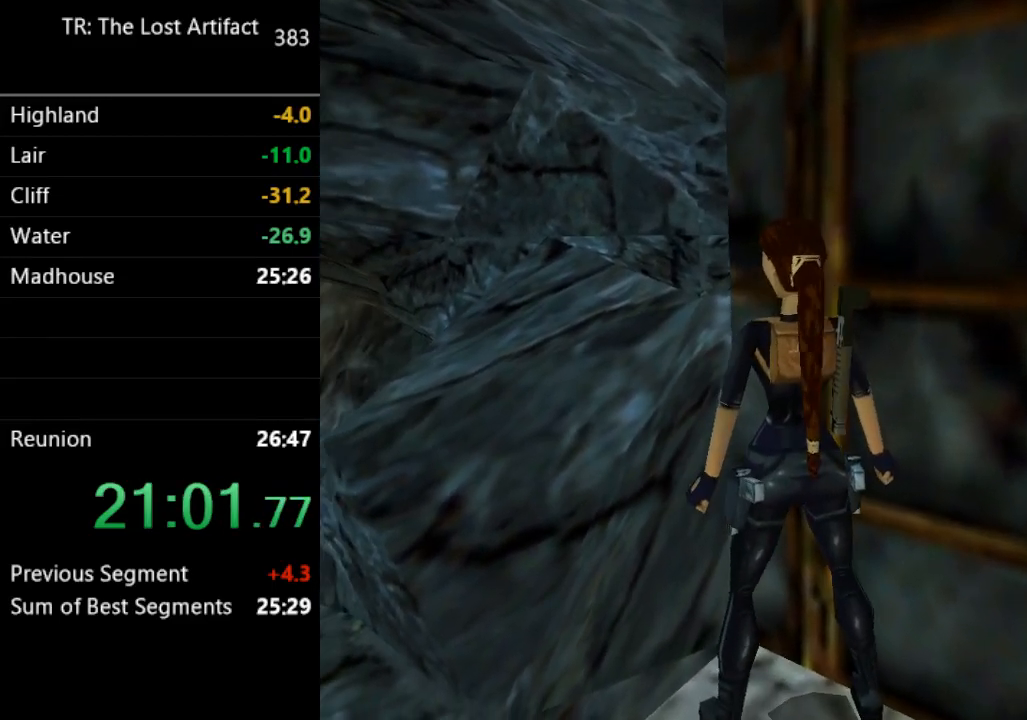
{"buttons": ["L2", "DPAD_UP"], "left_stick": "center", "right_stick": "center", "events": [[17, "DPAD_LEFT", "down"], [117, "DPAD_LEFT", "up"], [383, "L2", "down"], [417, "DPAD_UP", "down"]]}
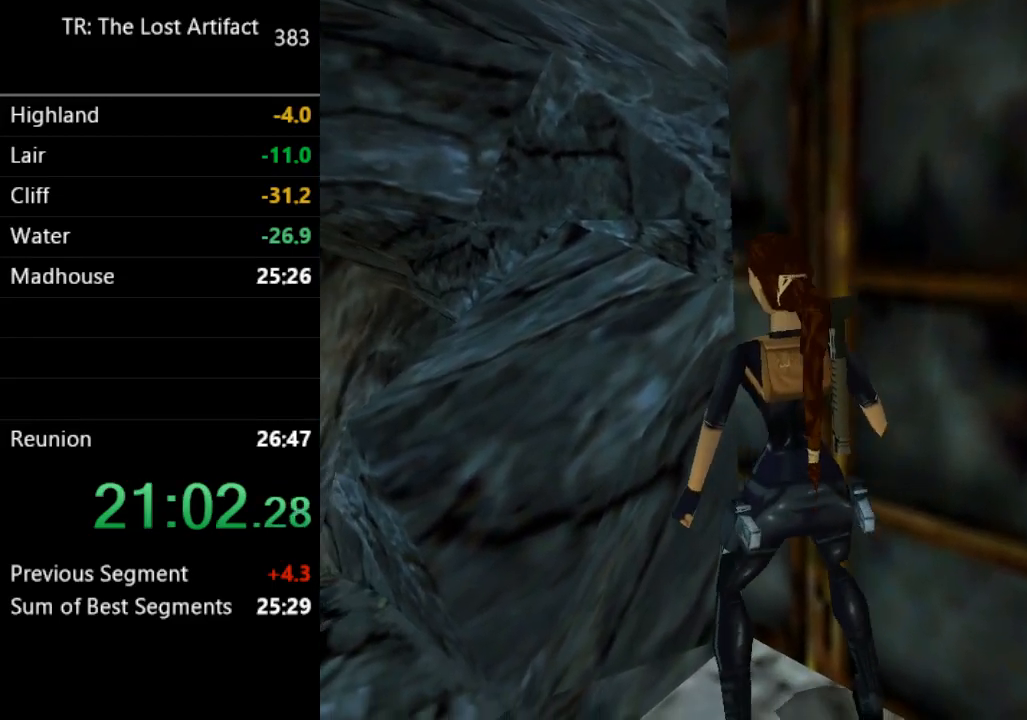
{"buttons": [], "left_stick": "center", "right_stick": "center", "events": [[367, "DPAD_UP", "up"], [383, "L2", "up"]]}
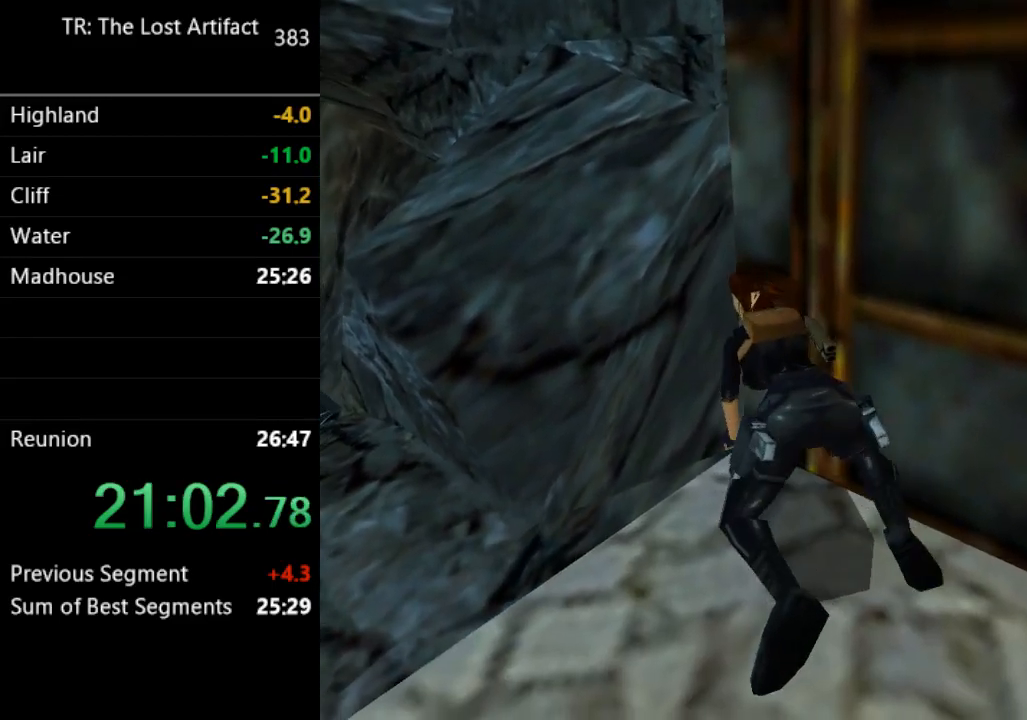
{"buttons": [], "left_stick": "center", "right_stick": "center", "events": []}
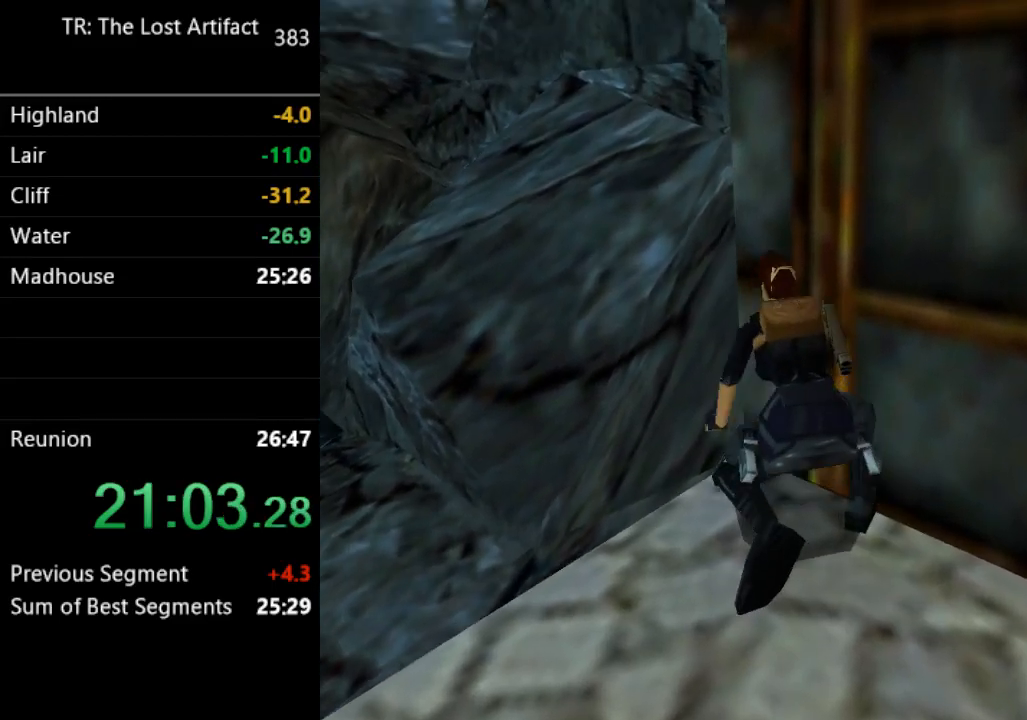
{"buttons": ["DPAD_LEFT"], "left_stick": "center", "right_stick": "center", "events": [[383, "DPAD_LEFT", "down"]]}
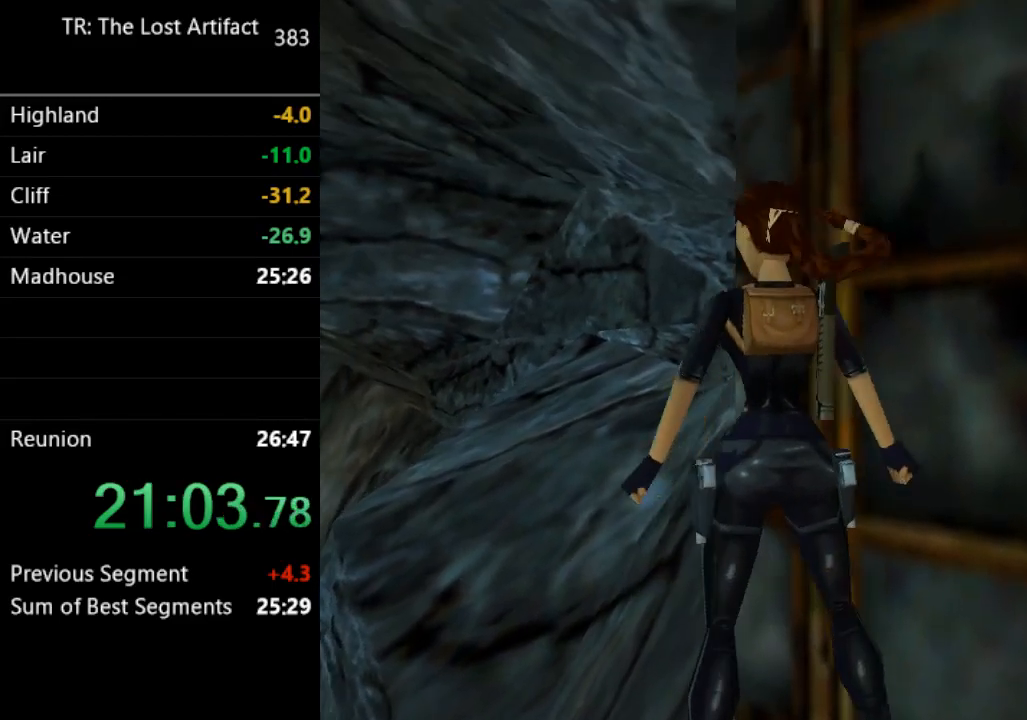
{"buttons": ["L2", "DPAD_UP"], "left_stick": "center", "right_stick": "center", "events": [[83, "DPAD_LEFT", "up"], [183, "L2", "down"], [250, "DPAD_UP", "down"]]}
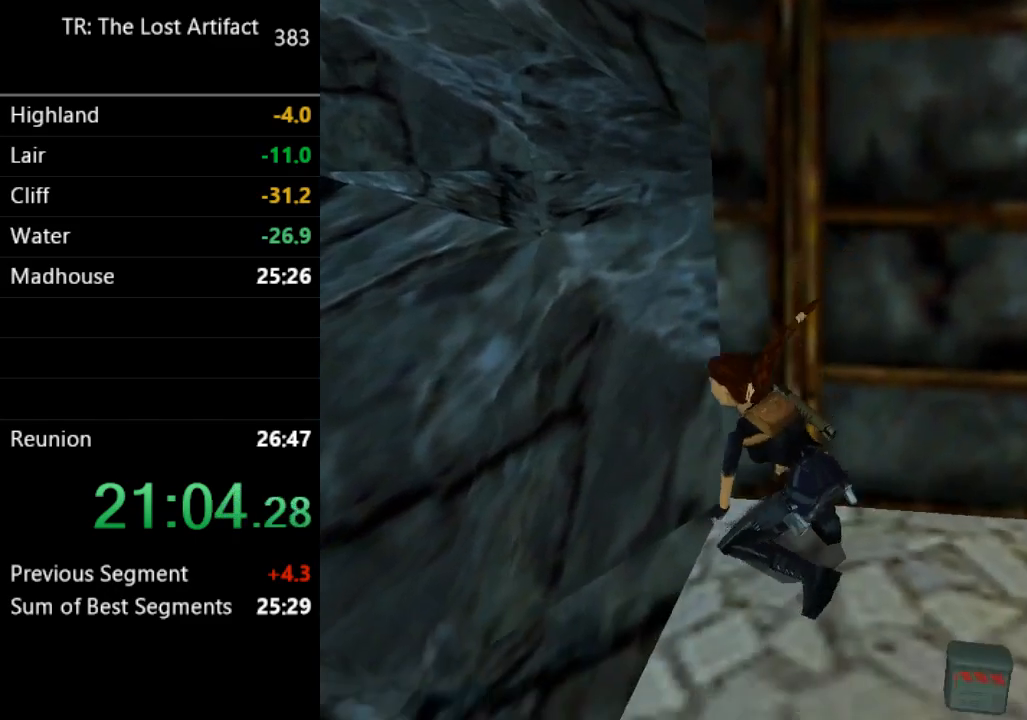
{"buttons": [], "left_stick": "center", "right_stick": "center", "events": [[217, "DPAD_UP", "up"], [283, "L2", "up"]]}
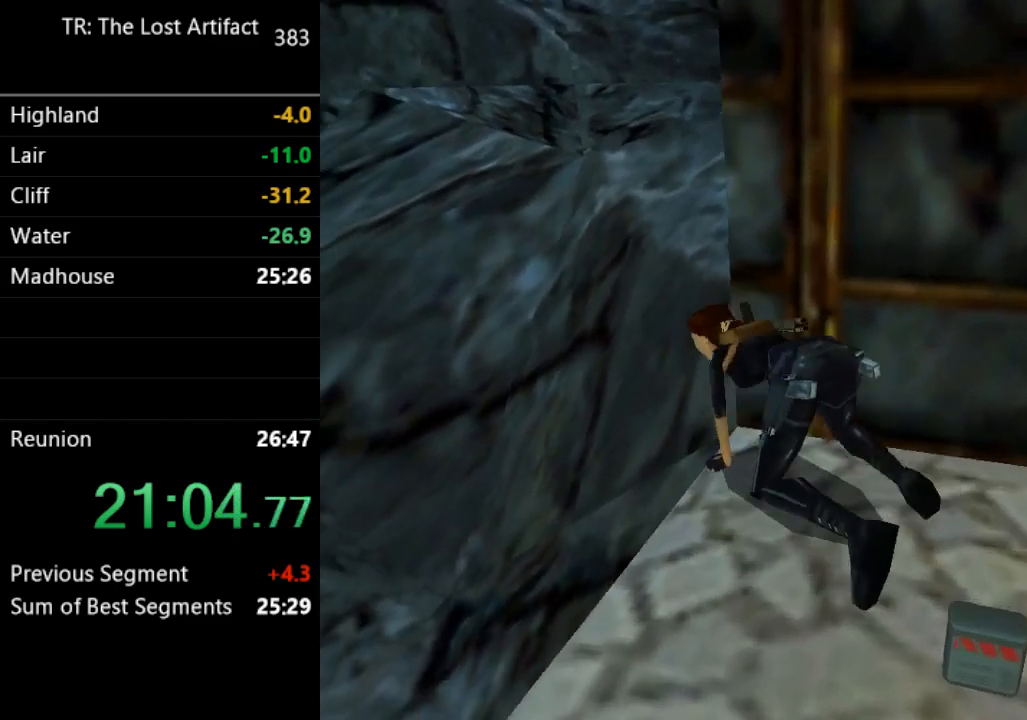
{"buttons": ["DPAD_RIGHT"], "left_stick": "center", "right_stick": "center", "events": [[317, "DPAD_RIGHT", "down"]]}
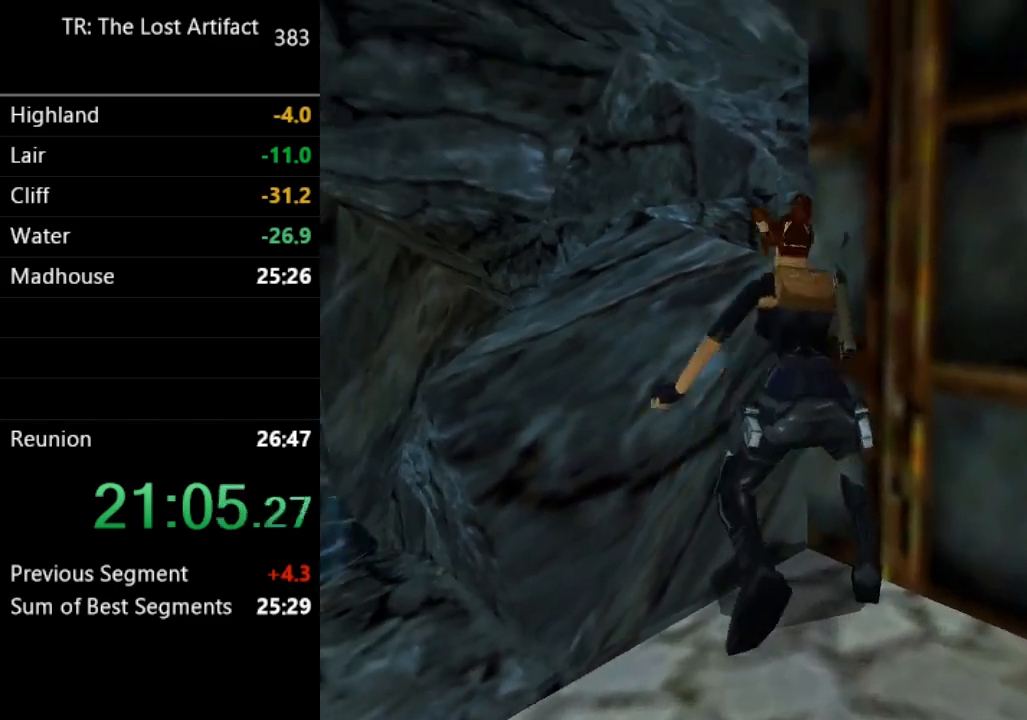
{"buttons": ["DPAD_RIGHT"], "left_stick": "center", "right_stick": "center", "events": []}
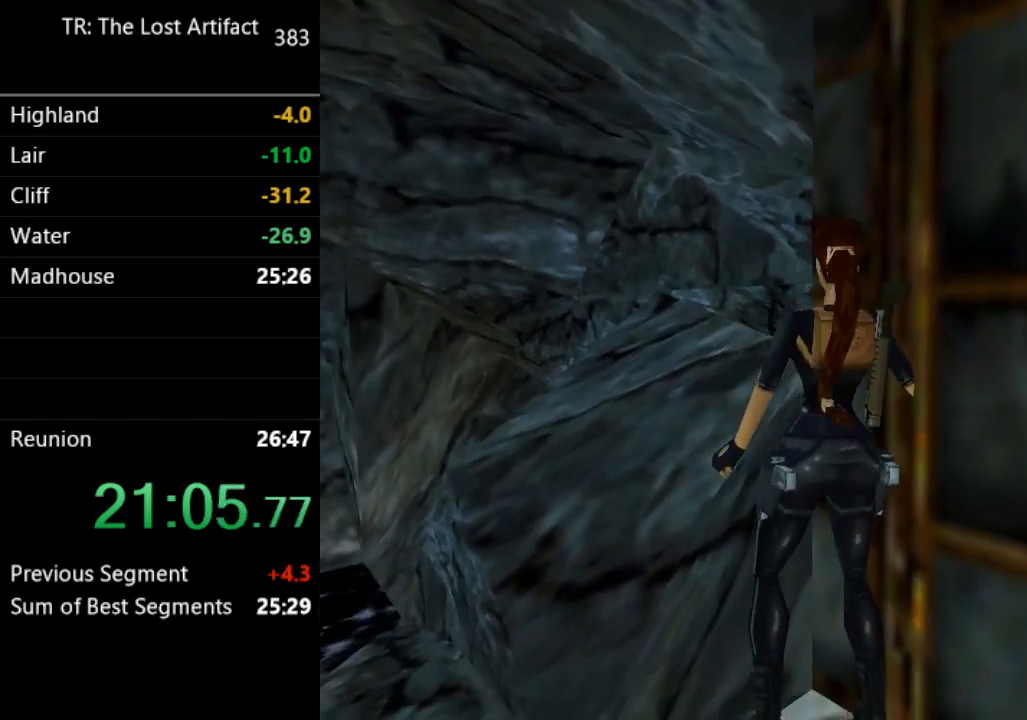
{"buttons": [], "left_stick": "center", "right_stick": "center", "events": [[217, "DPAD_DOWN", "down"], [217, "DPAD_RIGHT", "up"], [383, "DPAD_DOWN", "up"]]}
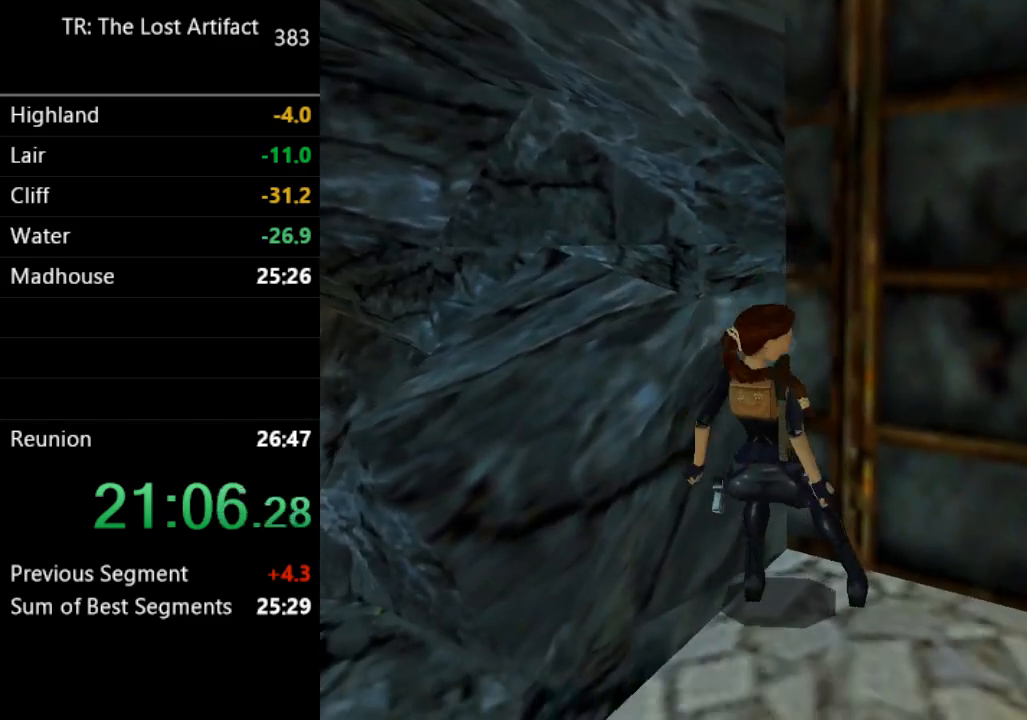
{"buttons": ["DPAD_UP"], "left_stick": "center", "right_stick": "center", "events": [[217, "DPAD_UP", "down"]]}
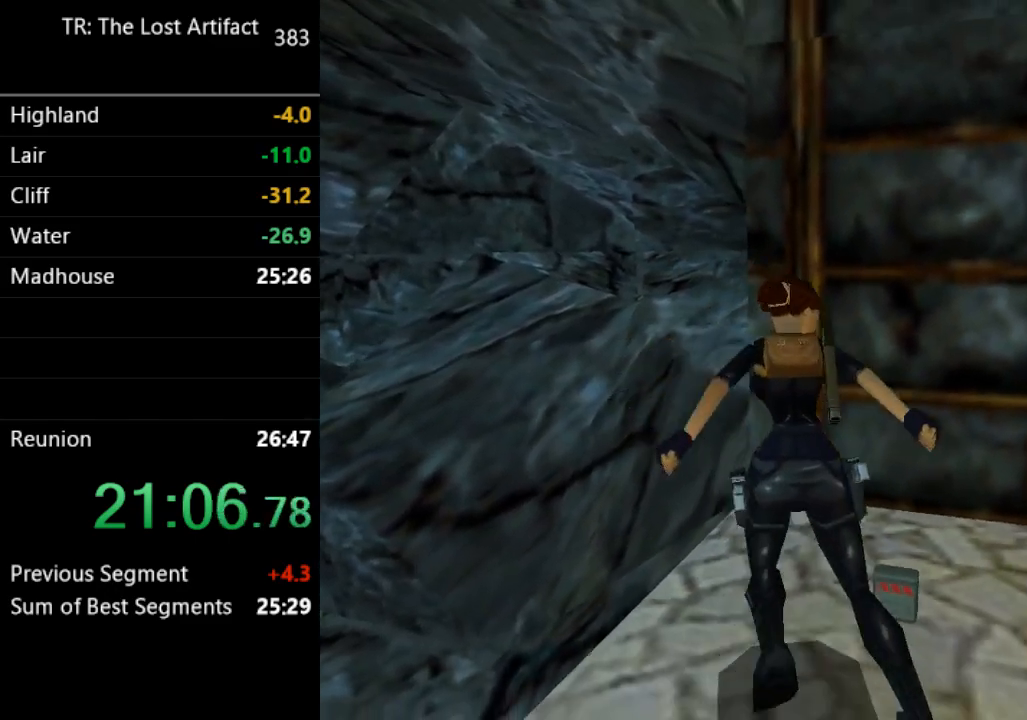
{"buttons": ["DPAD_UP"], "left_stick": "center", "right_stick": "center", "events": []}
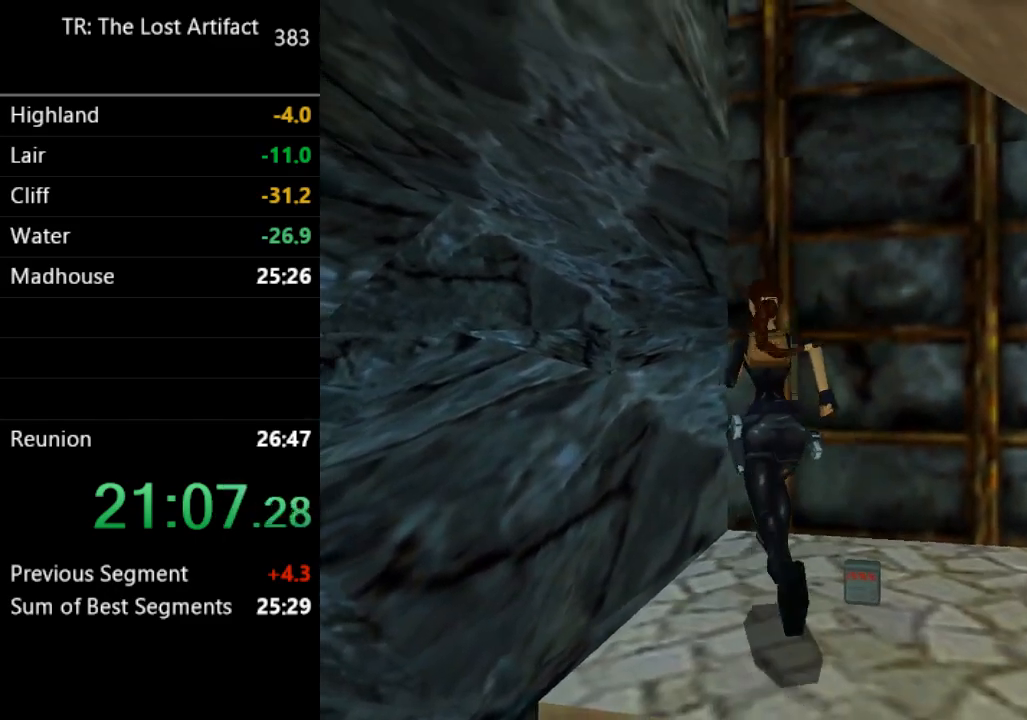
{"buttons": ["DPAD_LEFT"], "left_stick": "center", "right_stick": "center", "events": [[17, "DPAD_RIGHT", "down"], [250, "DPAD_RIGHT", "up"], [250, "DPAD_UP", "up"], [483, "DPAD_LEFT", "down"]]}
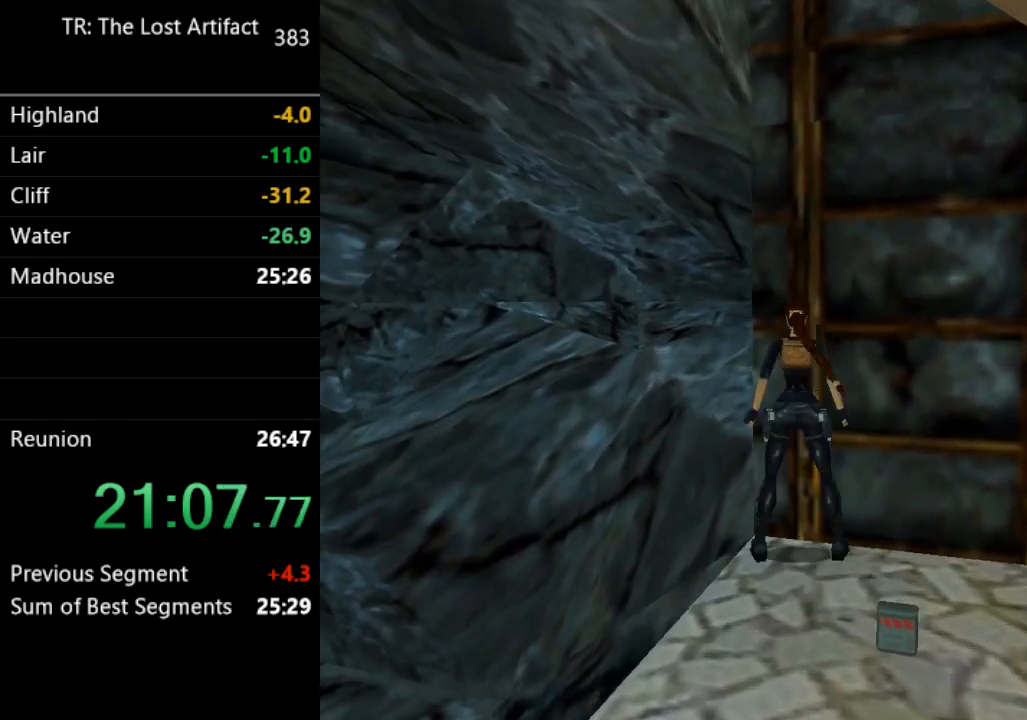
{"buttons": ["DPAD_LEFT"], "left_stick": "center", "right_stick": "center", "events": []}
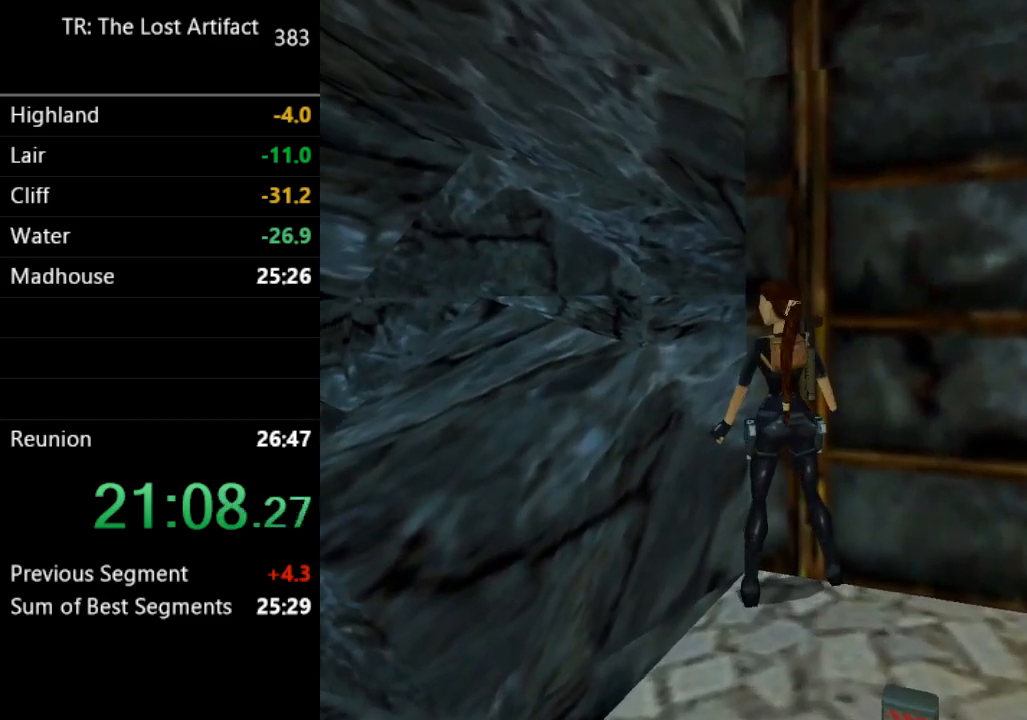
{"buttons": [], "left_stick": "center", "right_stick": "center", "events": [[50, "DPAD_LEFT", "up"], [283, "DPAD_LEFT", "down"], [433, "DPAD_LEFT", "up"]]}
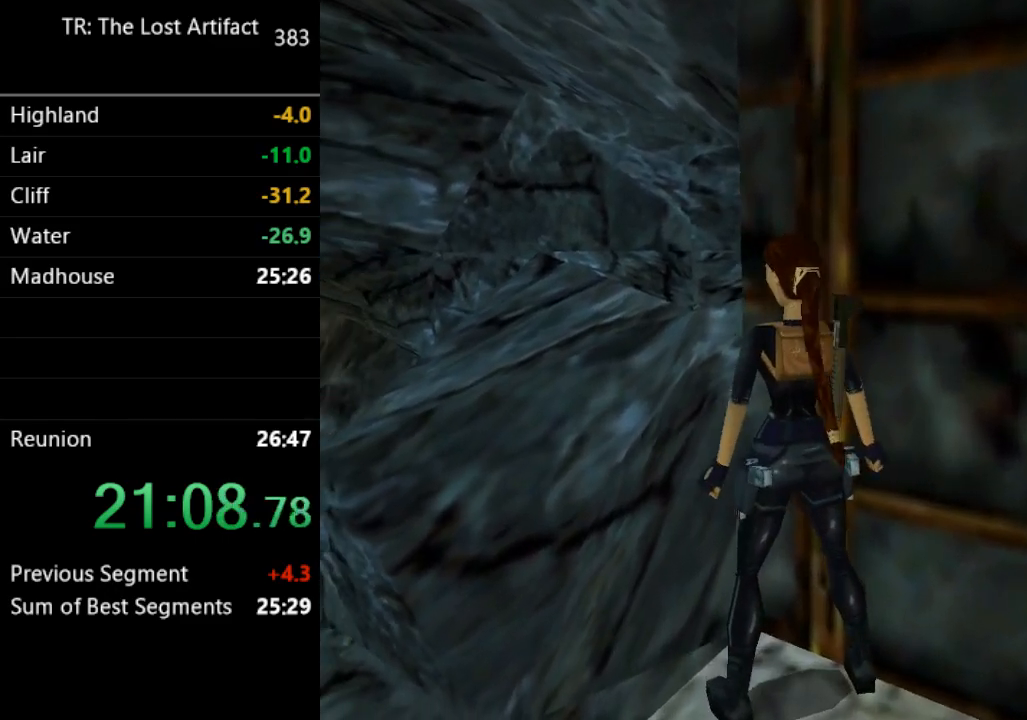
{"buttons": ["L2"], "left_stick": "center", "right_stick": "center", "events": [[83, "DPAD_LEFT", "down"], [267, "DPAD_LEFT", "up"], [450, "L2", "down"]]}
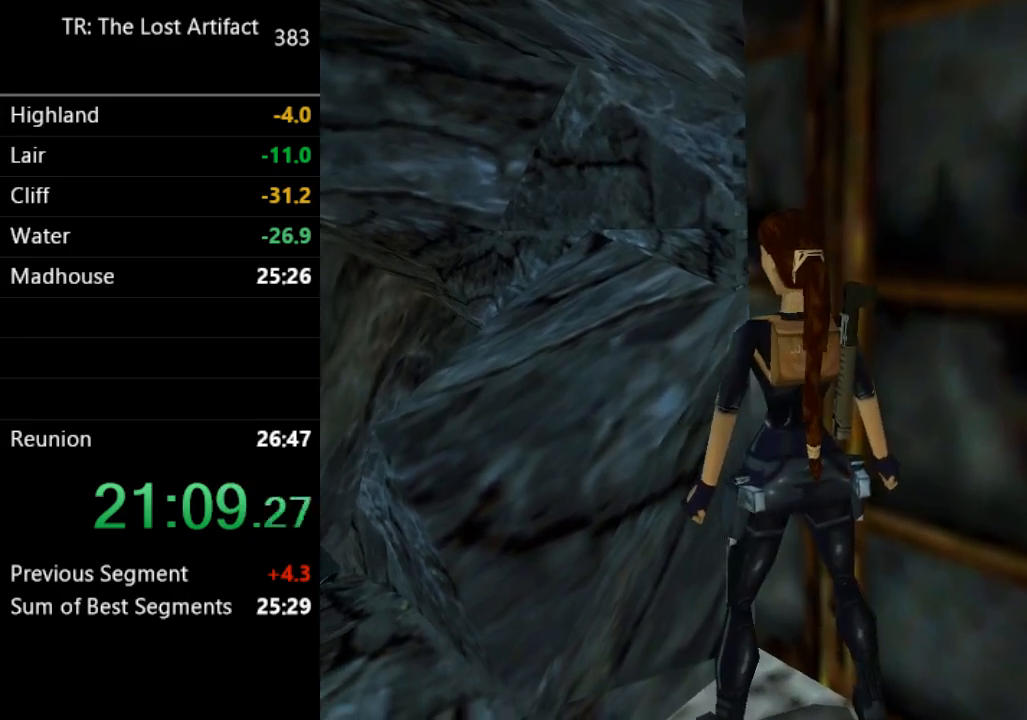
{"buttons": ["L2"], "left_stick": "center", "right_stick": "center", "events": [[33, "DPAD_UP", "down"], [483, "DPAD_UP", "up"]]}
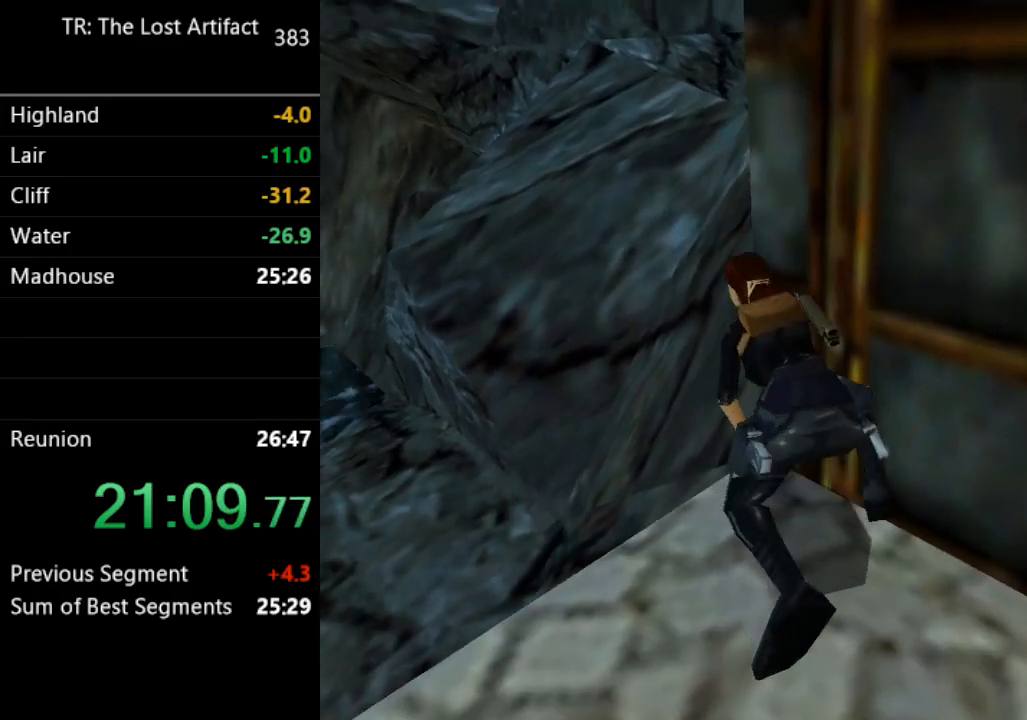
{"buttons": [], "left_stick": "center", "right_stick": "center", "events": [[17, "L2", "up"]]}
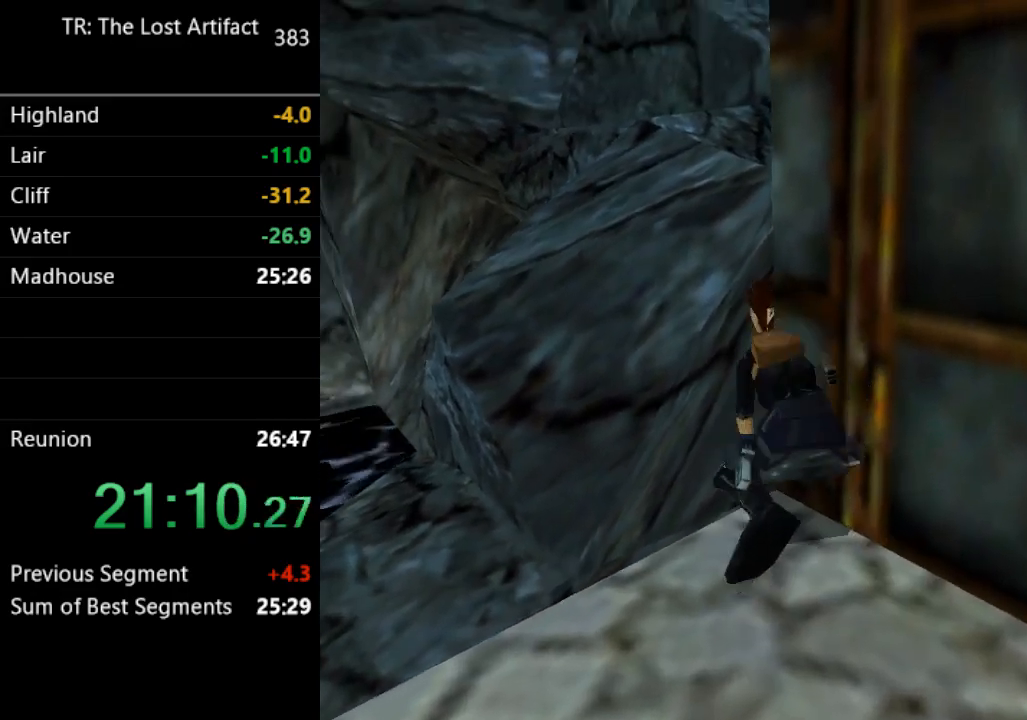
{"buttons": ["DPAD_RIGHT"], "left_stick": "center", "right_stick": "center", "events": [[450, "DPAD_RIGHT", "down"]]}
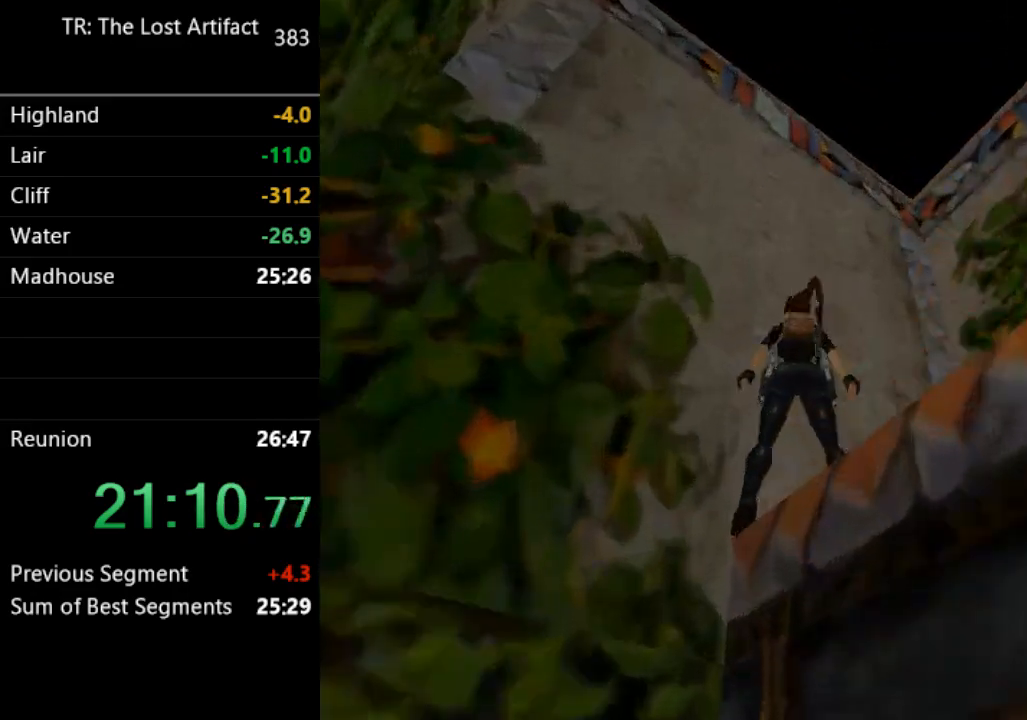
{"buttons": ["DPAD_UP", "DPAD_RIGHT"], "left_stick": "center", "right_stick": "center", "events": [[483, "DPAD_UP", "down"]]}
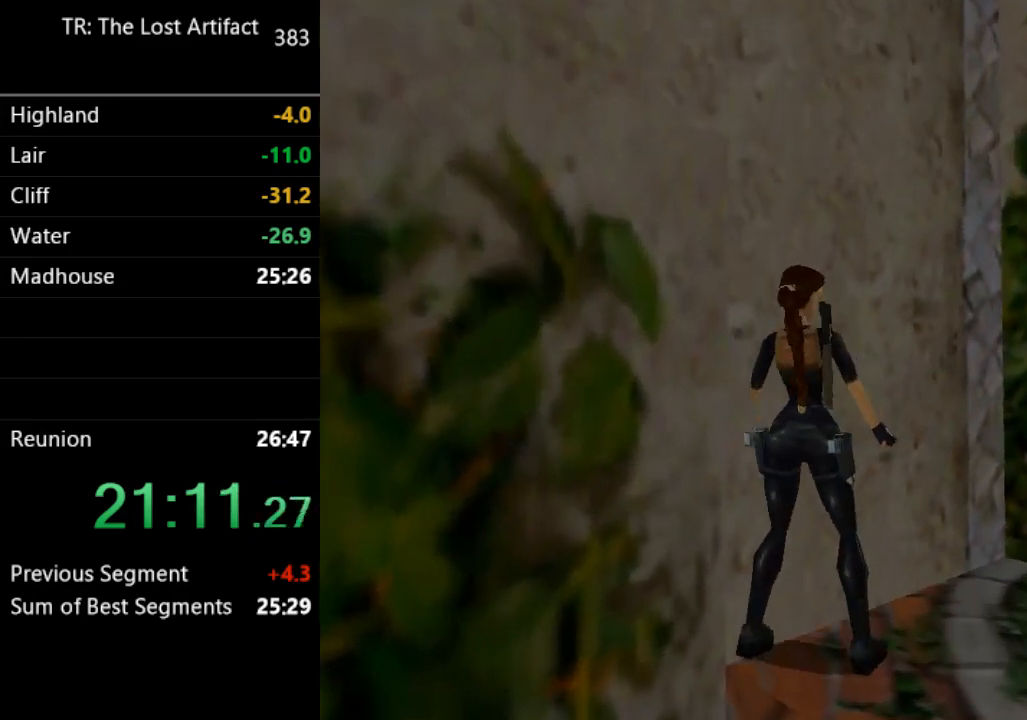
{"buttons": ["DPAD_UP", "DPAD_RIGHT"], "left_stick": "center", "right_stick": "center", "events": []}
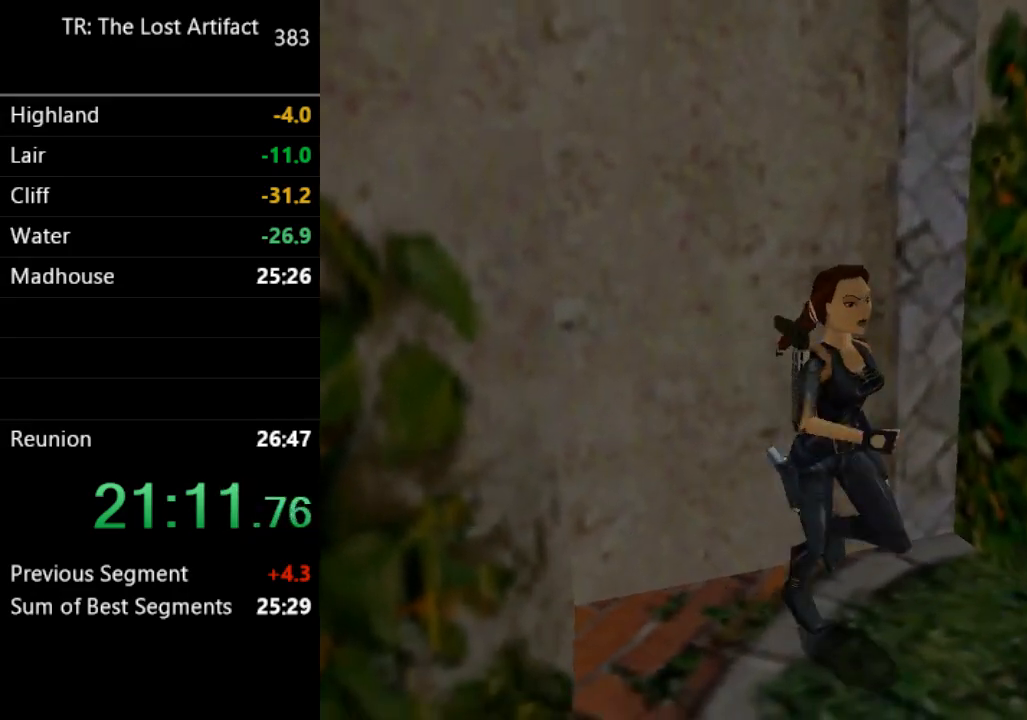
{"buttons": ["DPAD_UP"], "left_stick": "center", "right_stick": "center", "events": [[17, "DPAD_RIGHT", "up"], [217, "L1", "down"], [217, "L2", "down"], [317, "L2", "up"], [450, "L1", "up"]]}
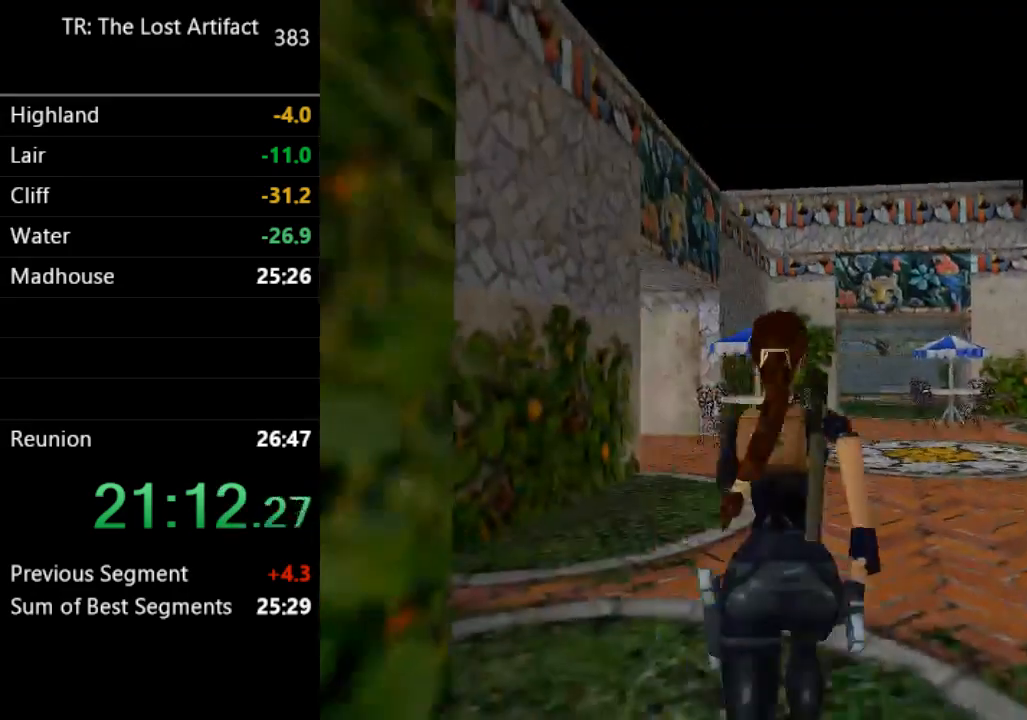
{"buttons": ["DPAD_UP"], "left_stick": "center", "right_stick": "center", "events": [[83, "DPAD_LEFT", "down"], [483, "DPAD_LEFT", "up"]]}